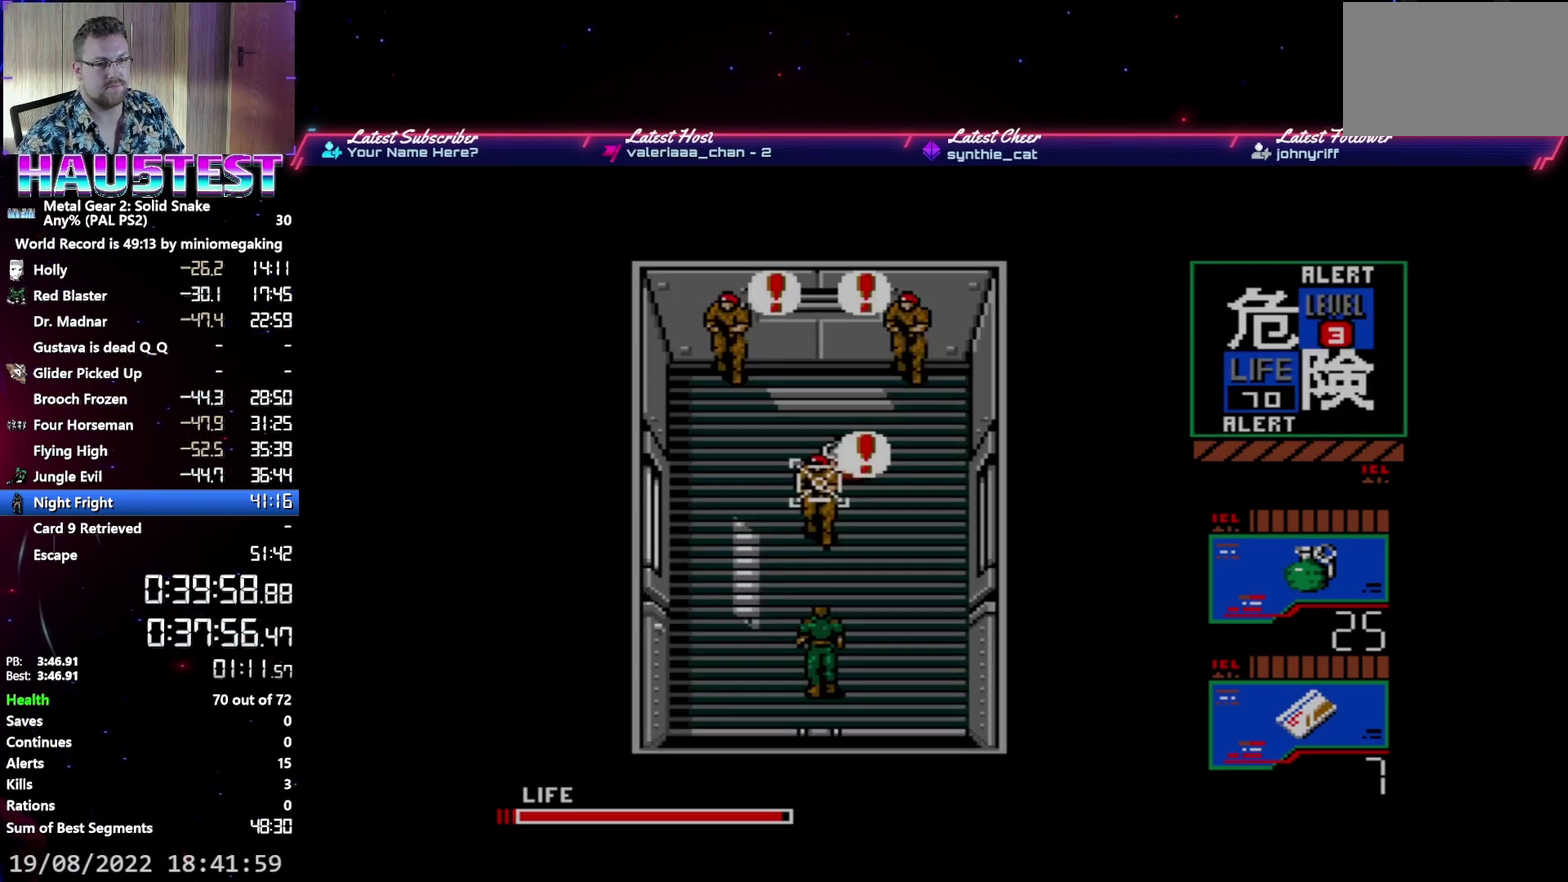
Gameplay with a controller (Xbox layout); each line is a JSON object with the inputs held at the frame after it. "events" lists button and stick changes between this image and that frame as [ms after this image, input, new state], when the widget could be followed in between. Not read: L3 R3 left_stick right_stick.
{"buttons": ["DPAD_UP", "DPAD_RIGHT"], "events": [[17, "DPAD_RIGHT", "down"], [50, "DPAD_UP", "up"], [433, "DPAD_UP", "down"]]}
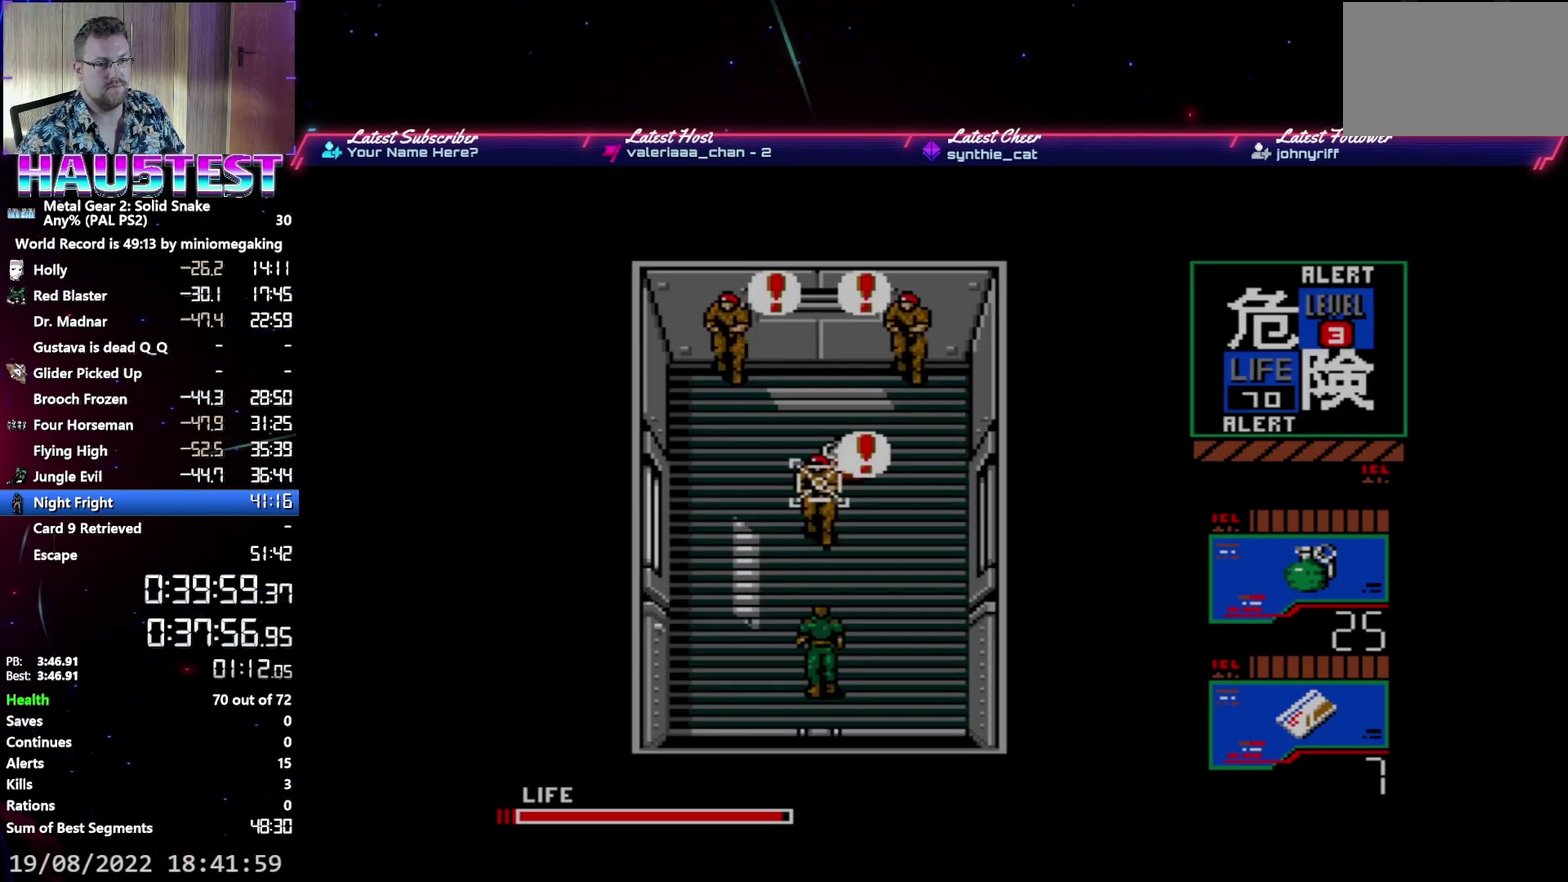
{"buttons": ["DPAD_UP"], "events": [[17, "DPAD_RIGHT", "up"]]}
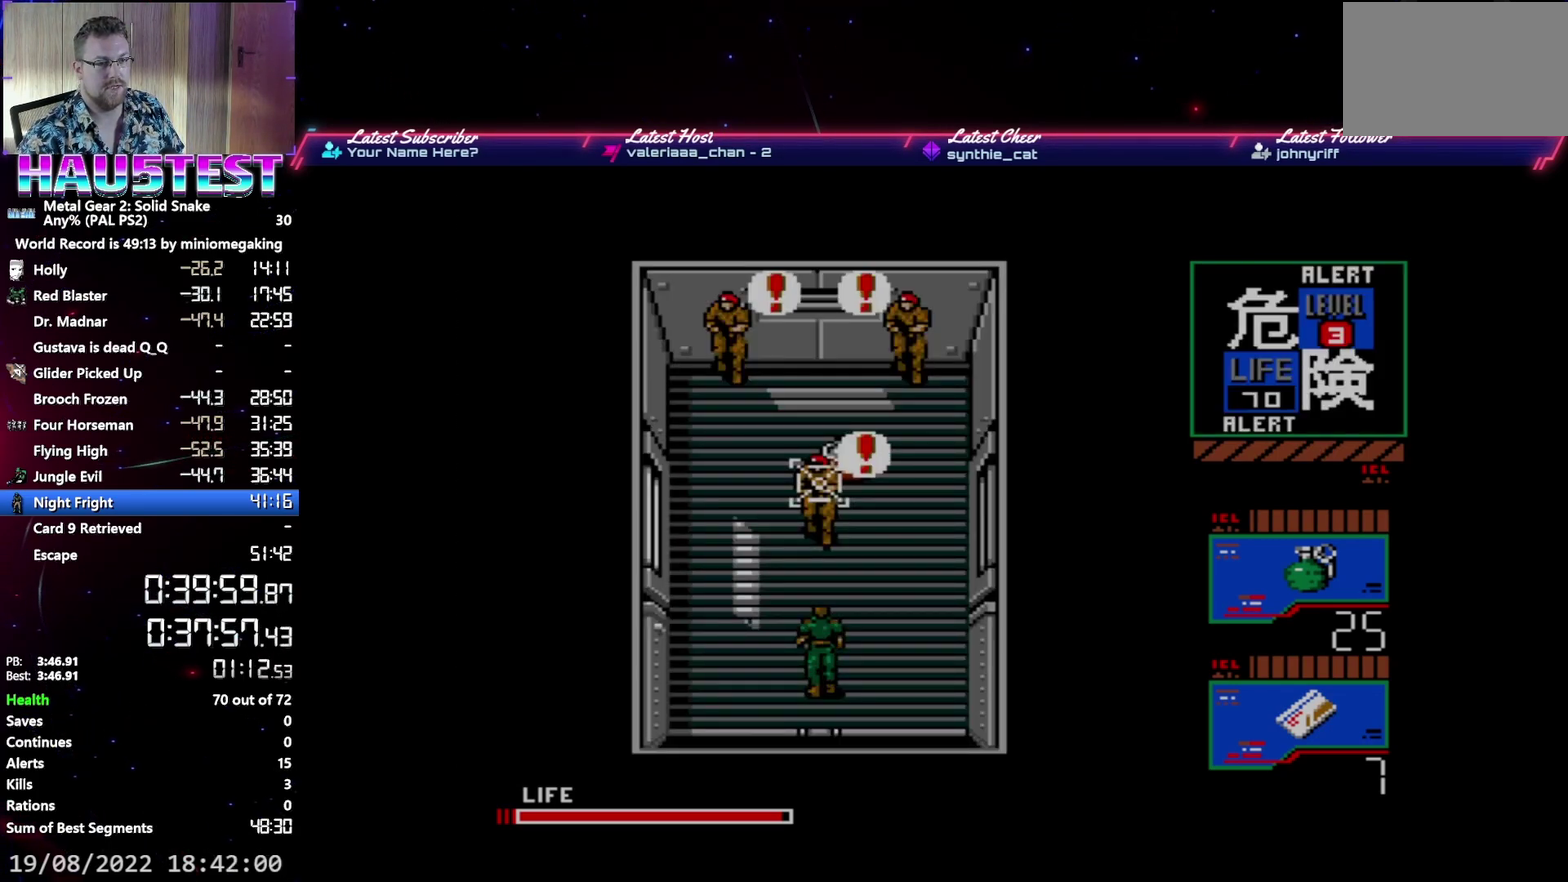
{"buttons": ["DPAD_UP"], "events": [[117, "DPAD_RIGHT", "down"], [150, "DPAD_UP", "up"], [383, "DPAD_UP", "down"], [417, "DPAD_RIGHT", "up"]]}
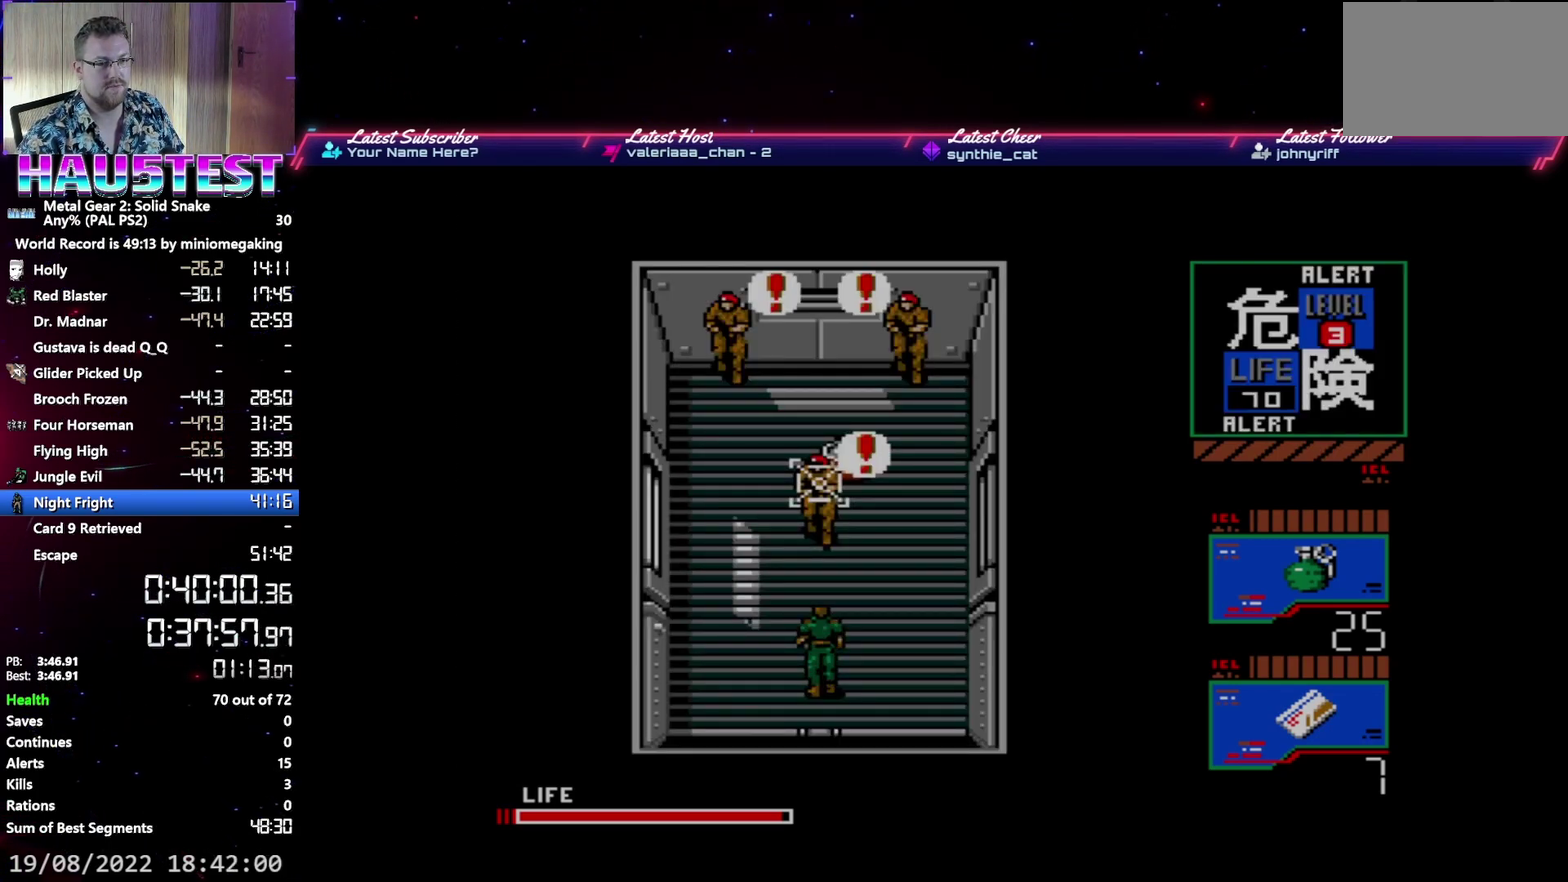
{"buttons": ["DPAD_RIGHT"], "events": [[417, "DPAD_RIGHT", "down"], [450, "DPAD_UP", "up"]]}
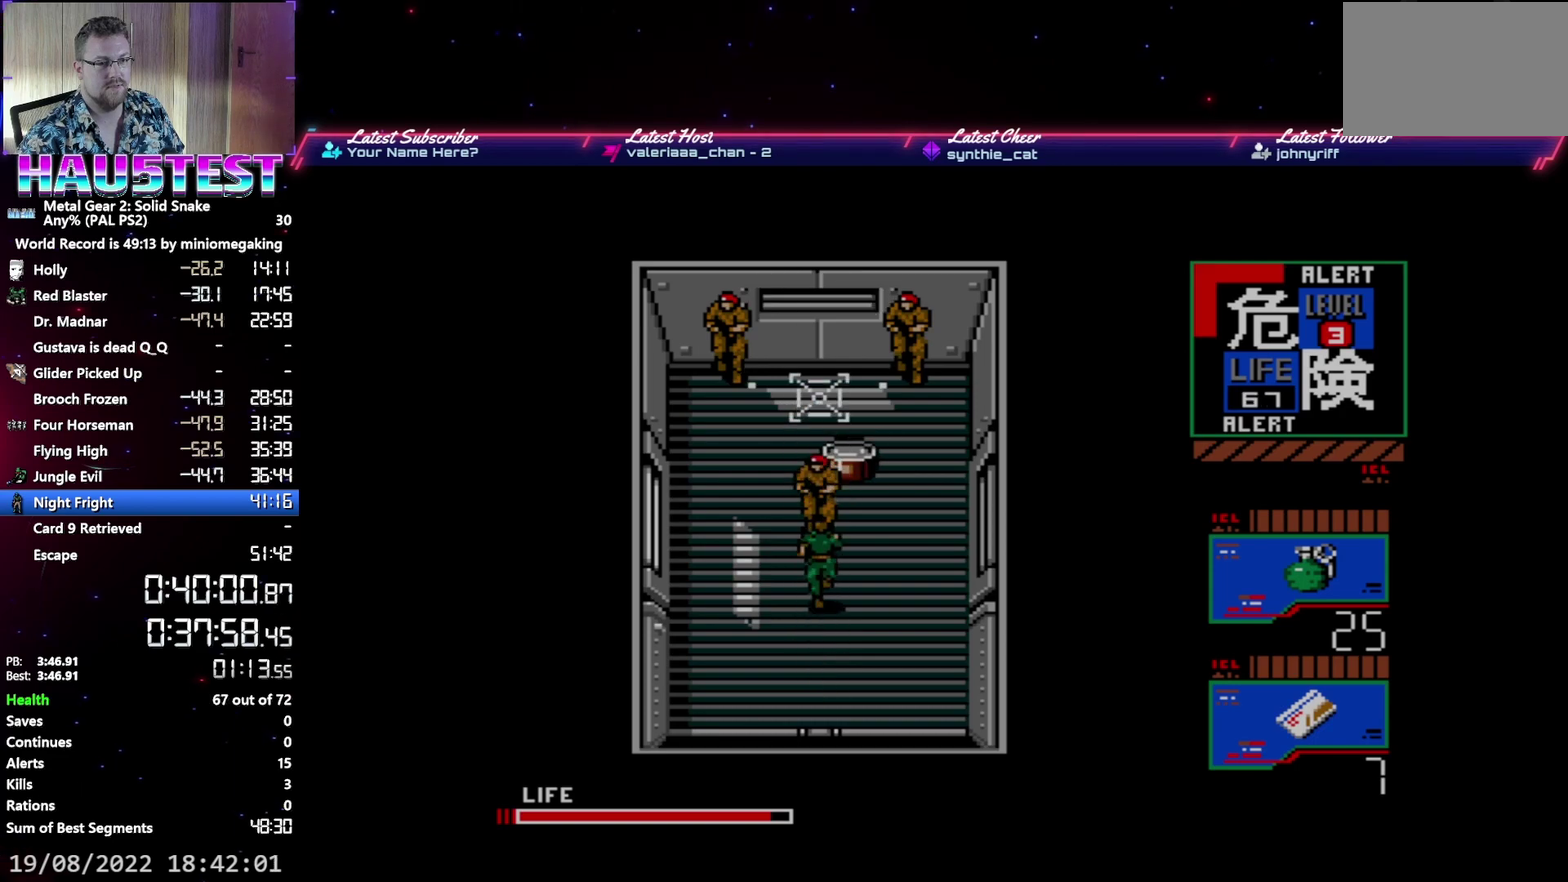
{"buttons": ["DPAD_UP"], "events": [[83, "DPAD_UP", "down"], [117, "DPAD_RIGHT", "up"]]}
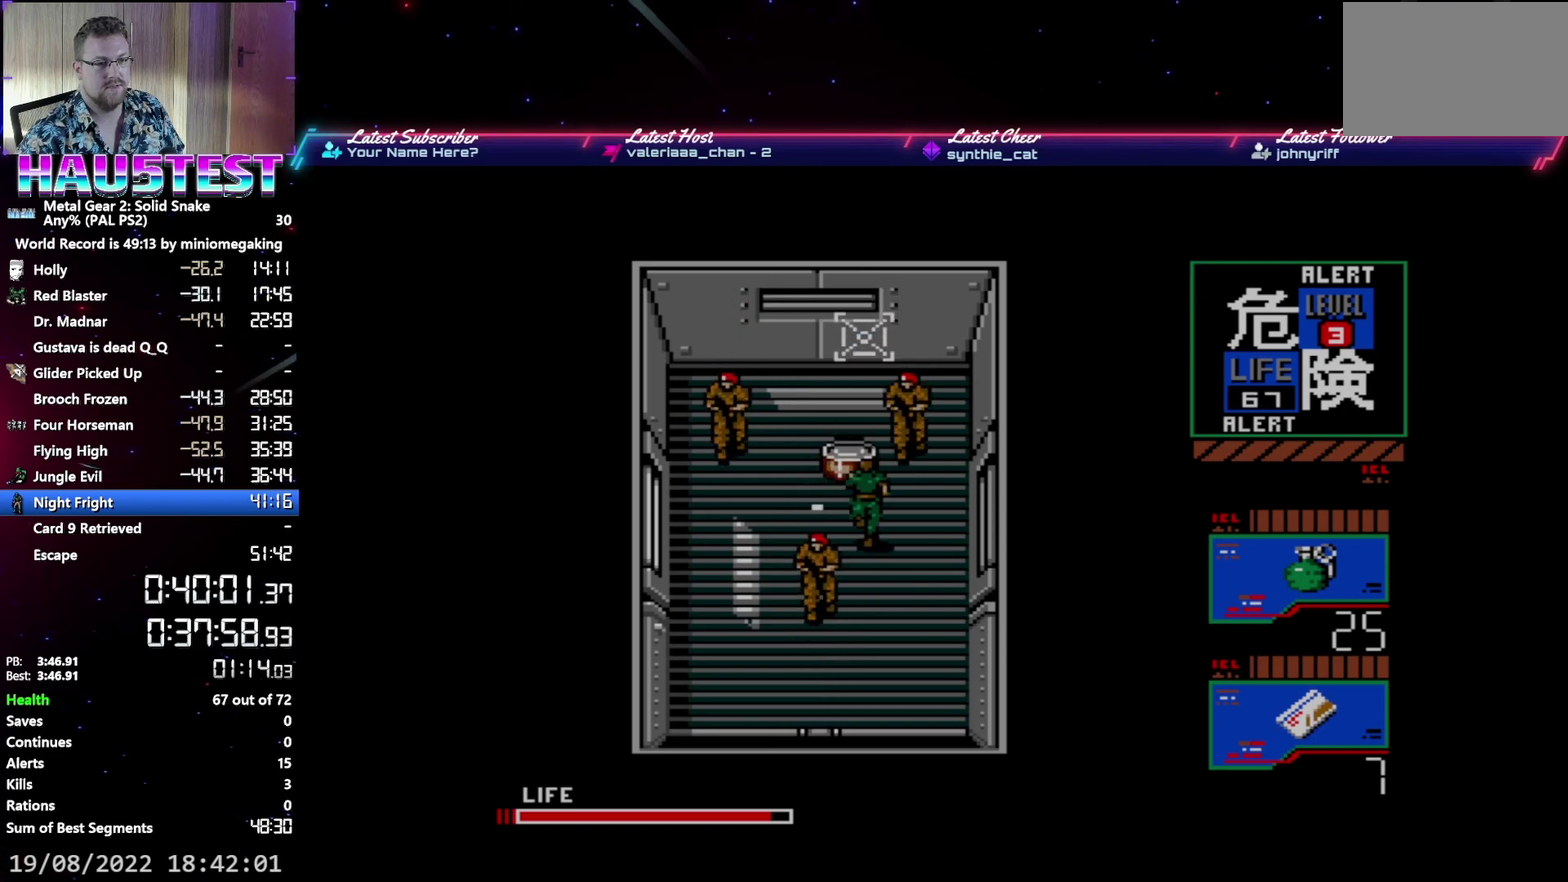
{"buttons": ["DPAD_DOWN"], "events": [[283, "DPAD_UP", "up"], [300, "DPAD_DOWN", "down"]]}
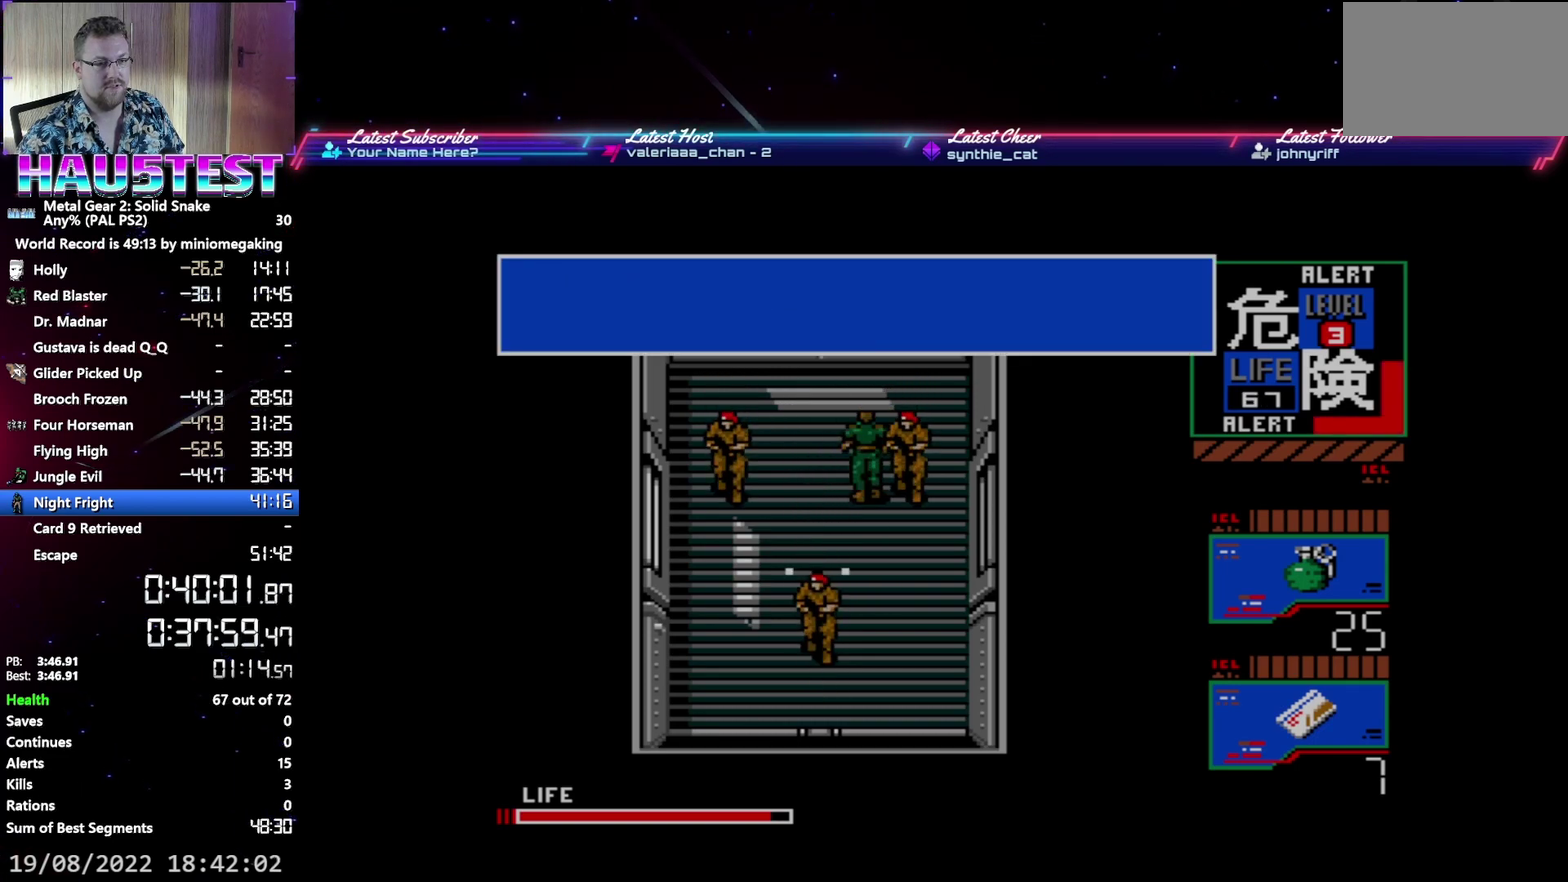
{"buttons": ["DPAD_DOWN"], "events": []}
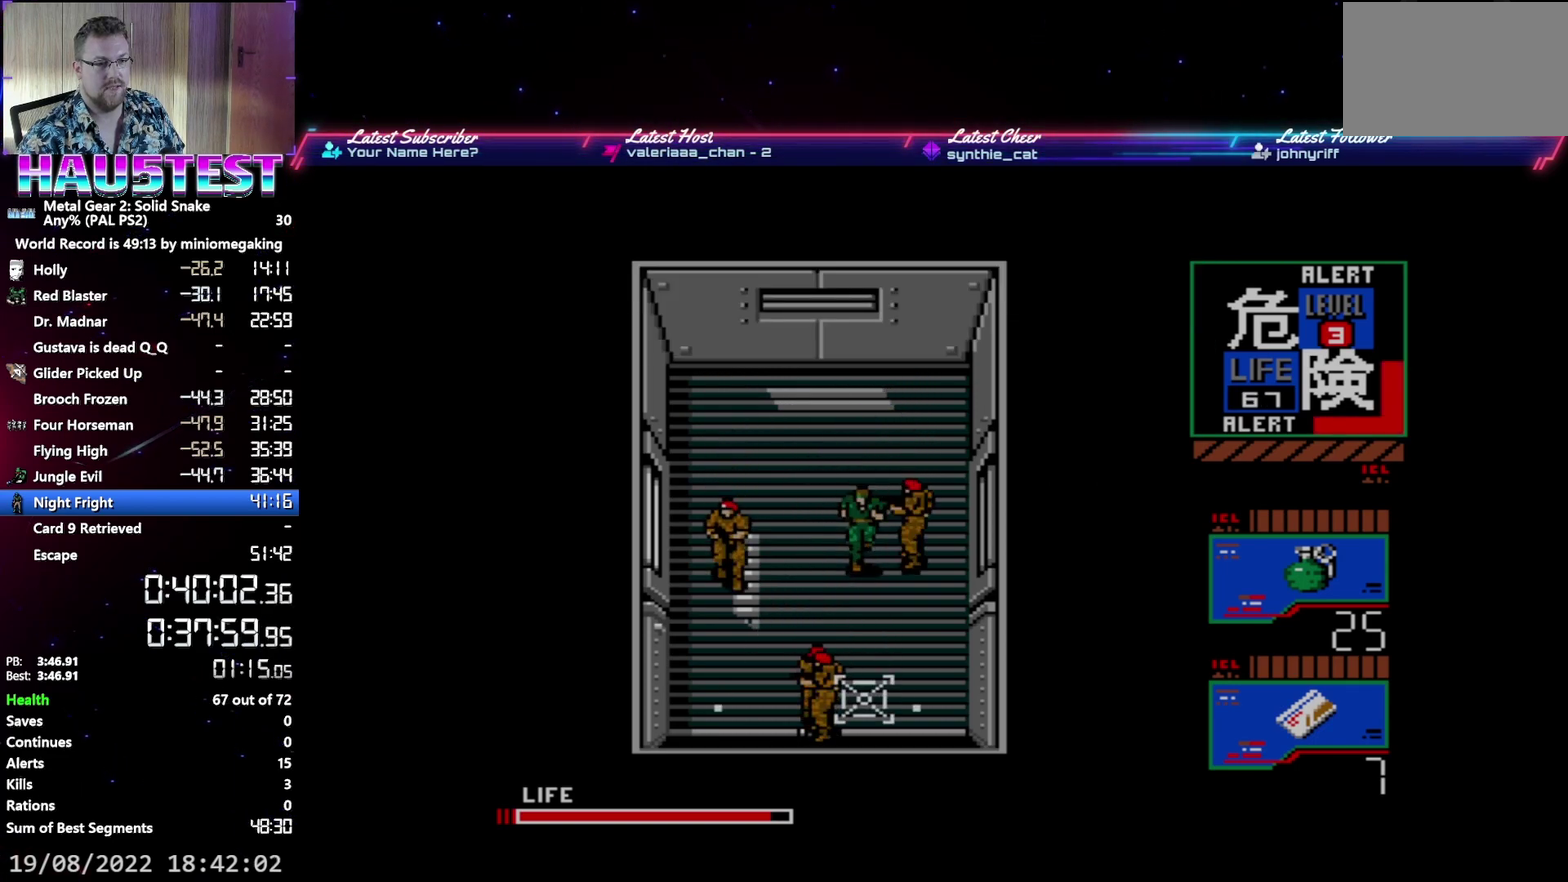
{"buttons": ["DPAD_DOWN"], "events": []}
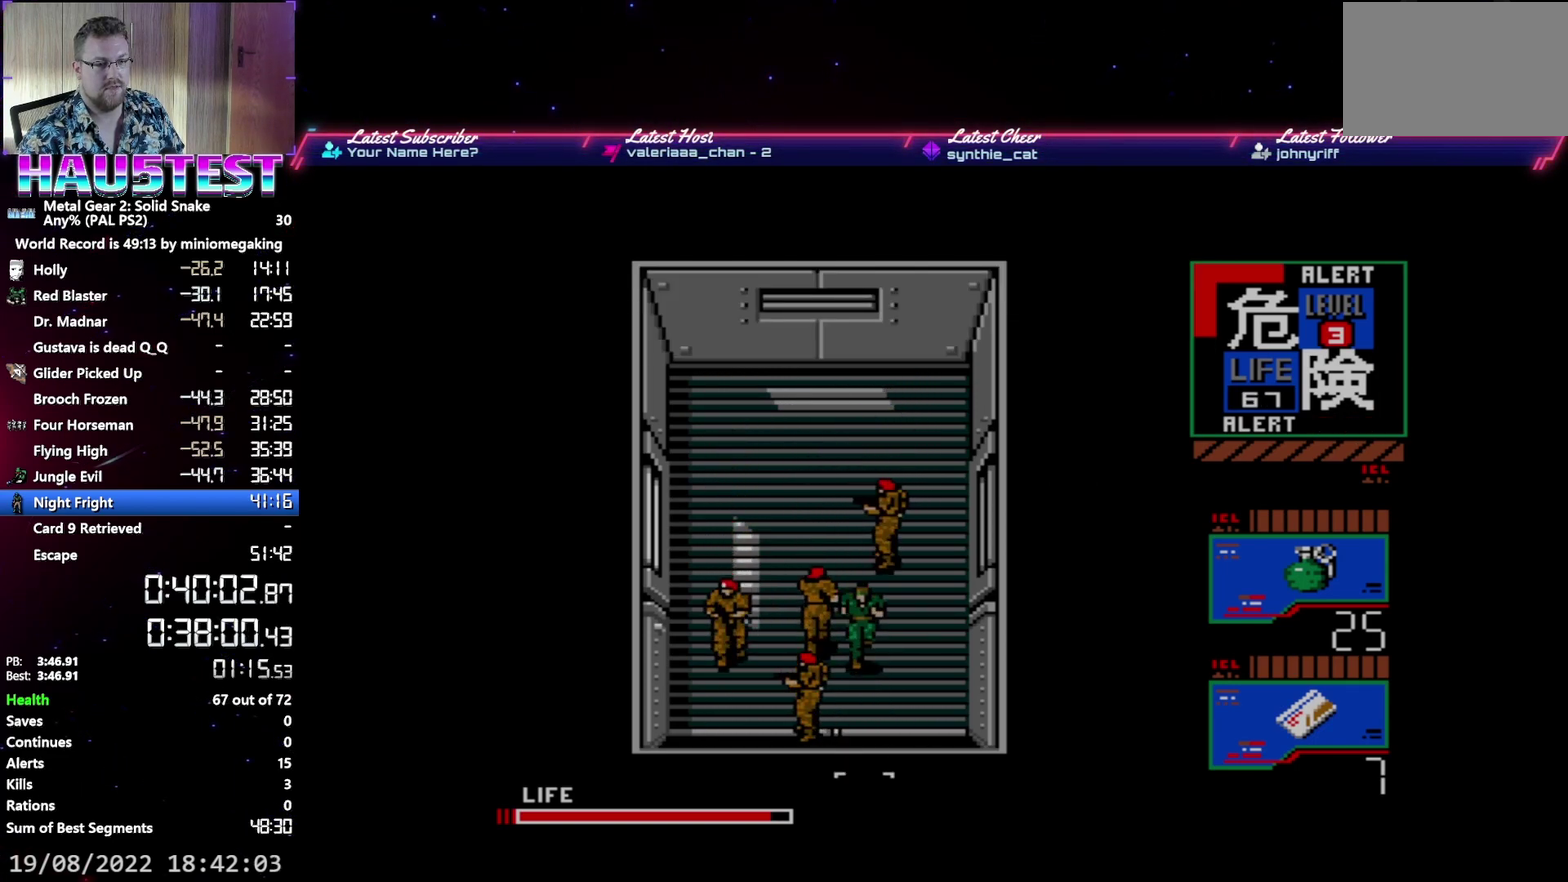
{"buttons": ["DPAD_LEFT"], "events": [[233, "DPAD_LEFT", "down"], [267, "DPAD_DOWN", "up"]]}
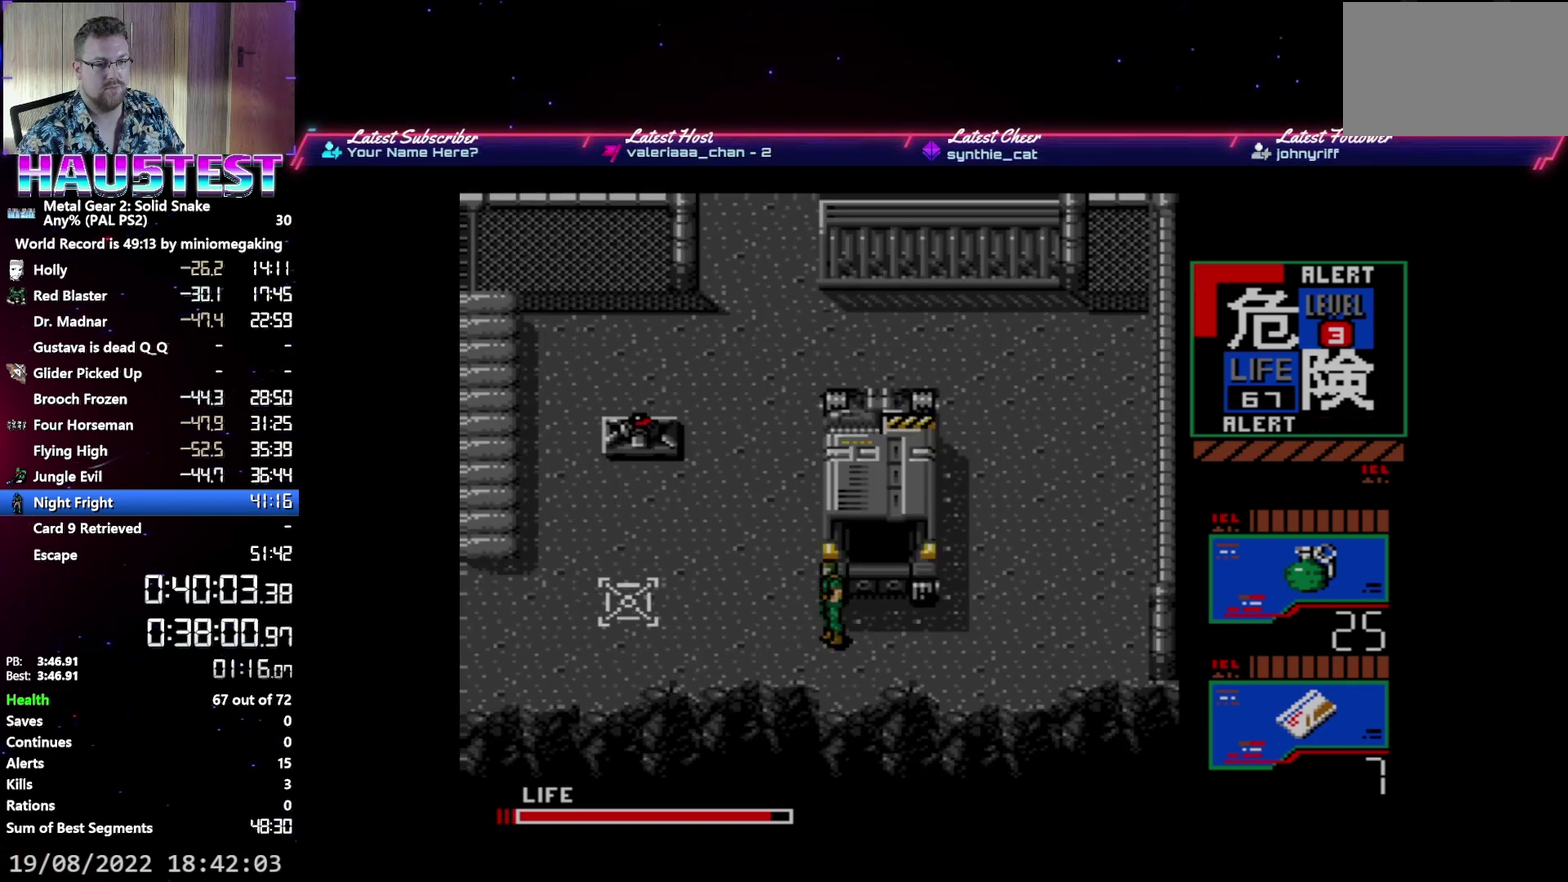
{"buttons": ["DPAD_UP"], "events": [[267, "DPAD_LEFT", "up"], [267, "DPAD_UP", "down"]]}
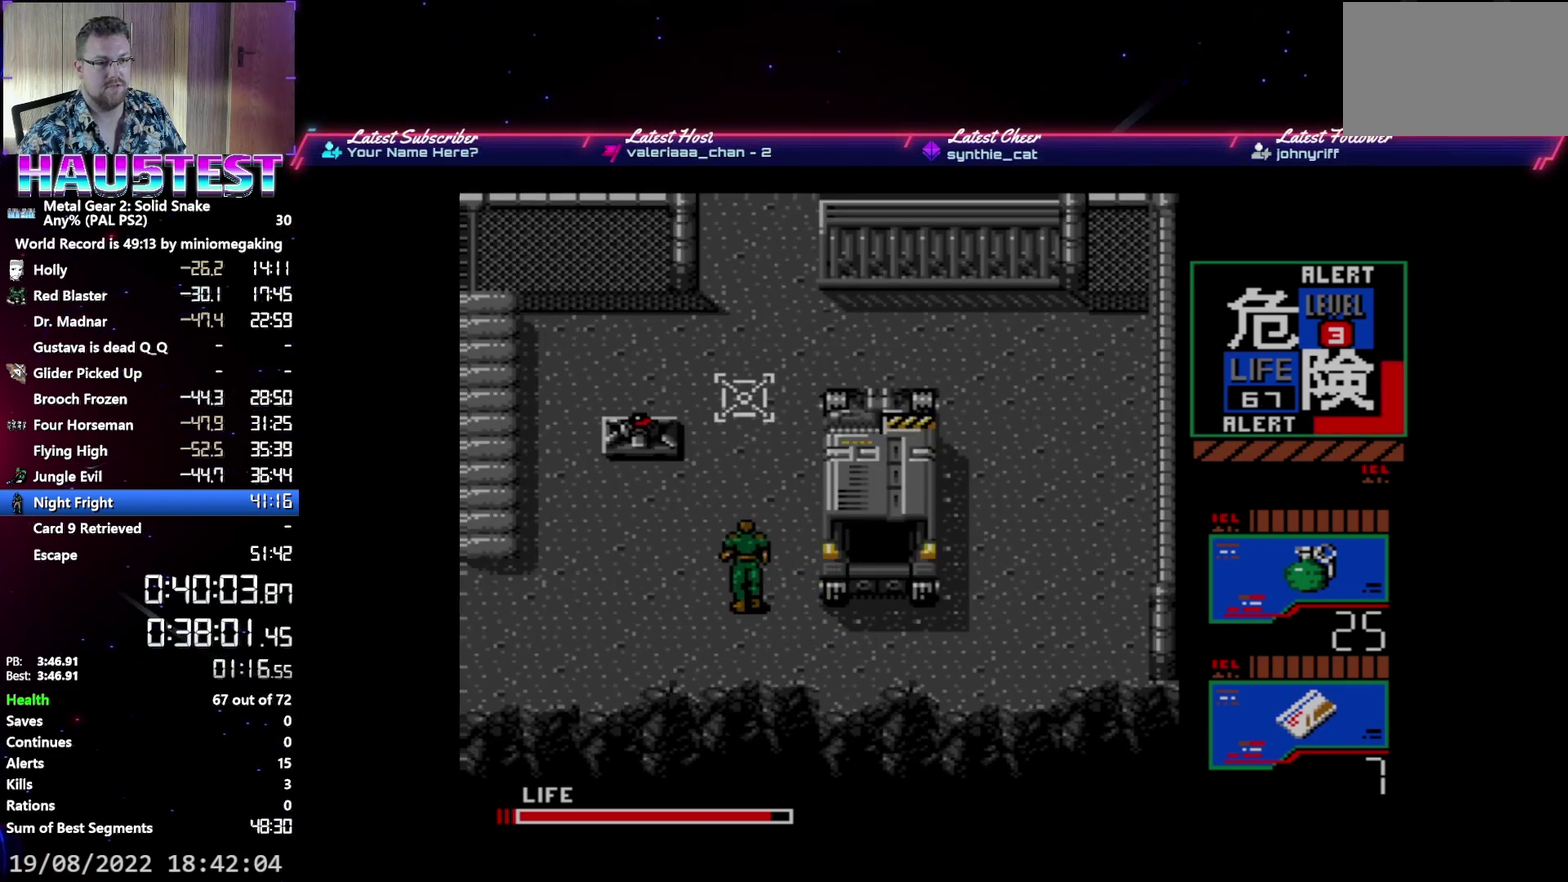
{"buttons": ["DPAD_UP"], "events": []}
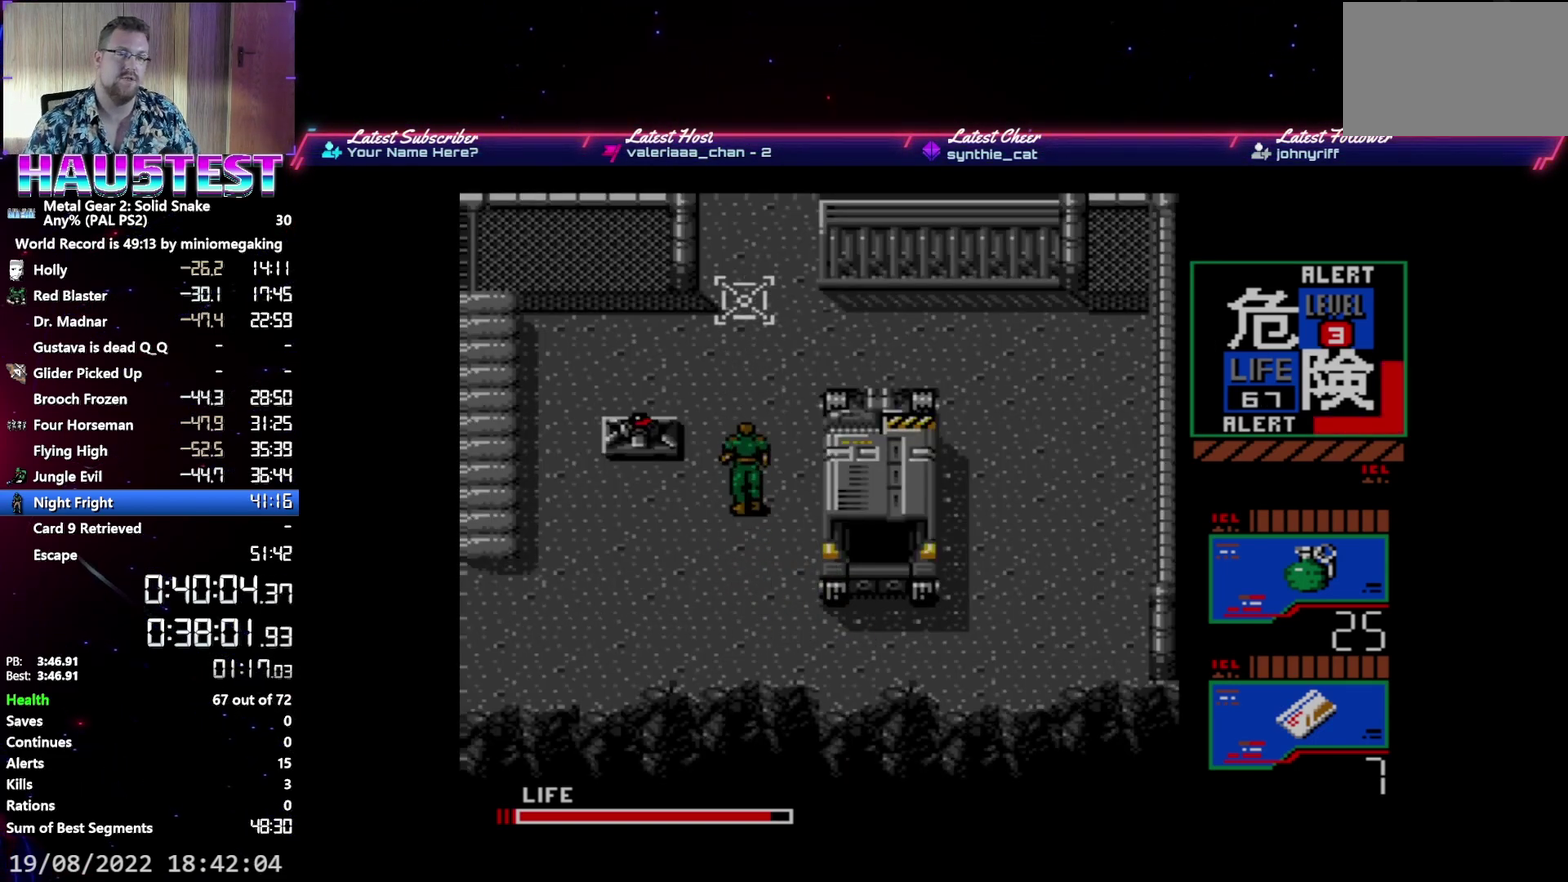
{"buttons": ["DPAD_UP"], "events": []}
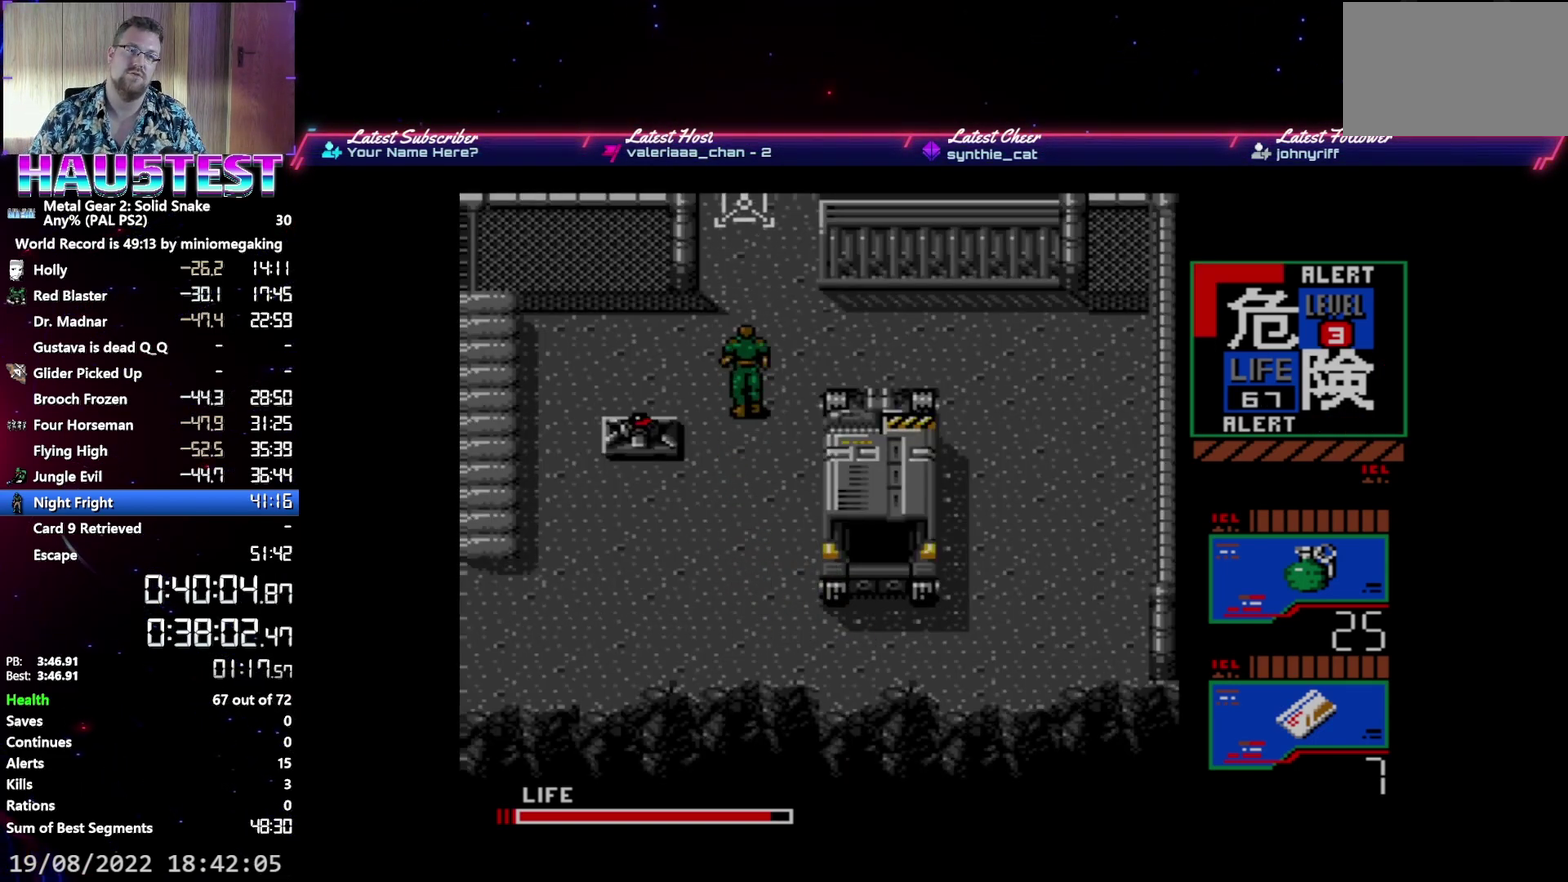
{"buttons": ["DPAD_UP"], "events": []}
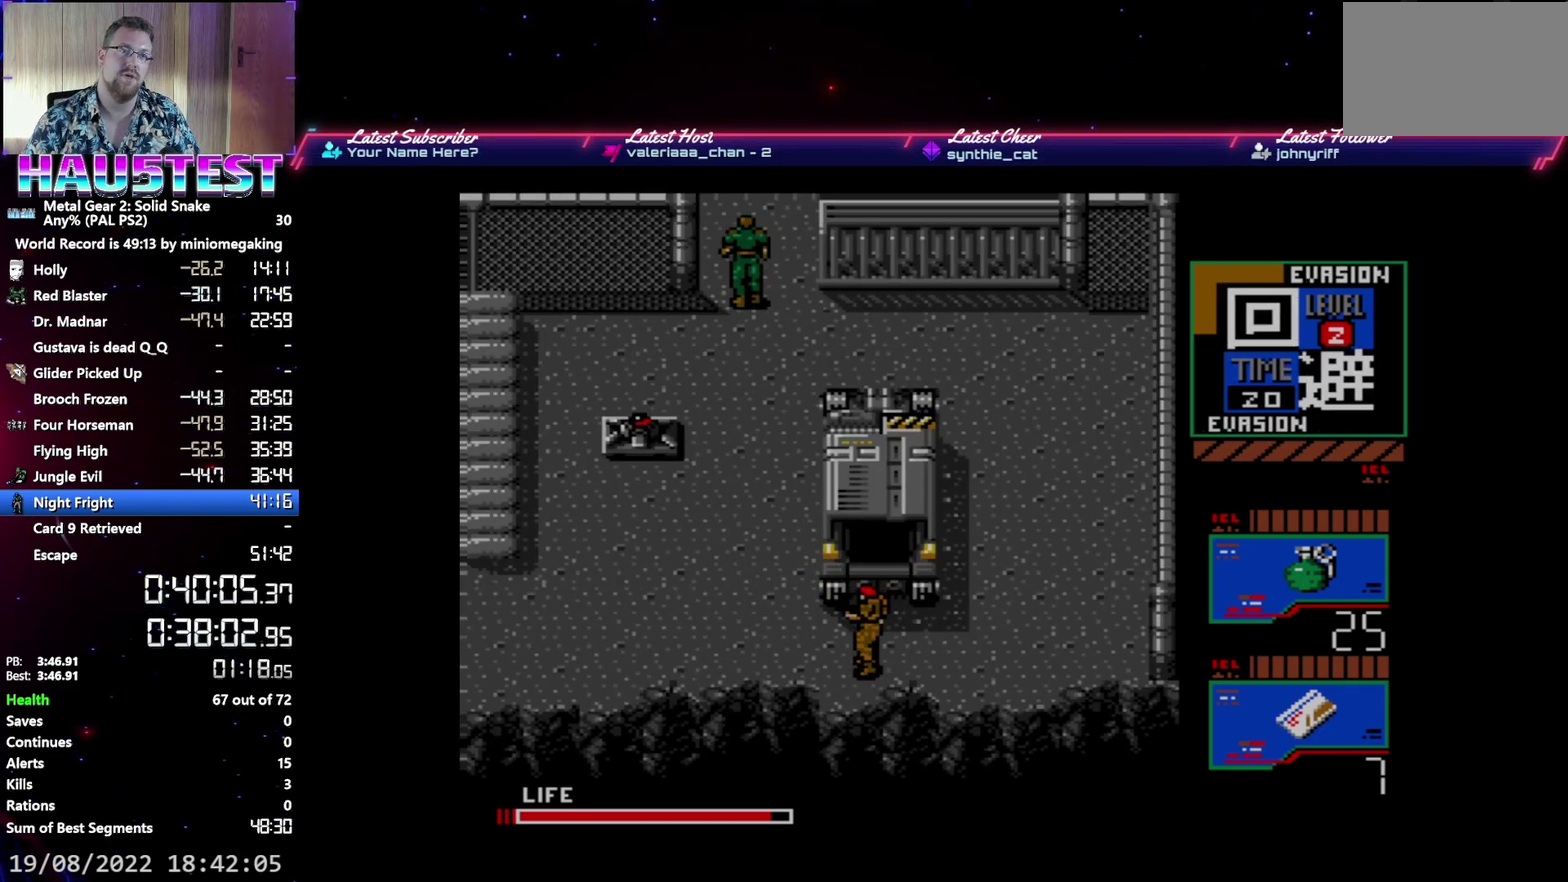
{"buttons": ["DPAD_RIGHT"], "events": [[467, "DPAD_RIGHT", "down"], [467, "DPAD_UP", "up"]]}
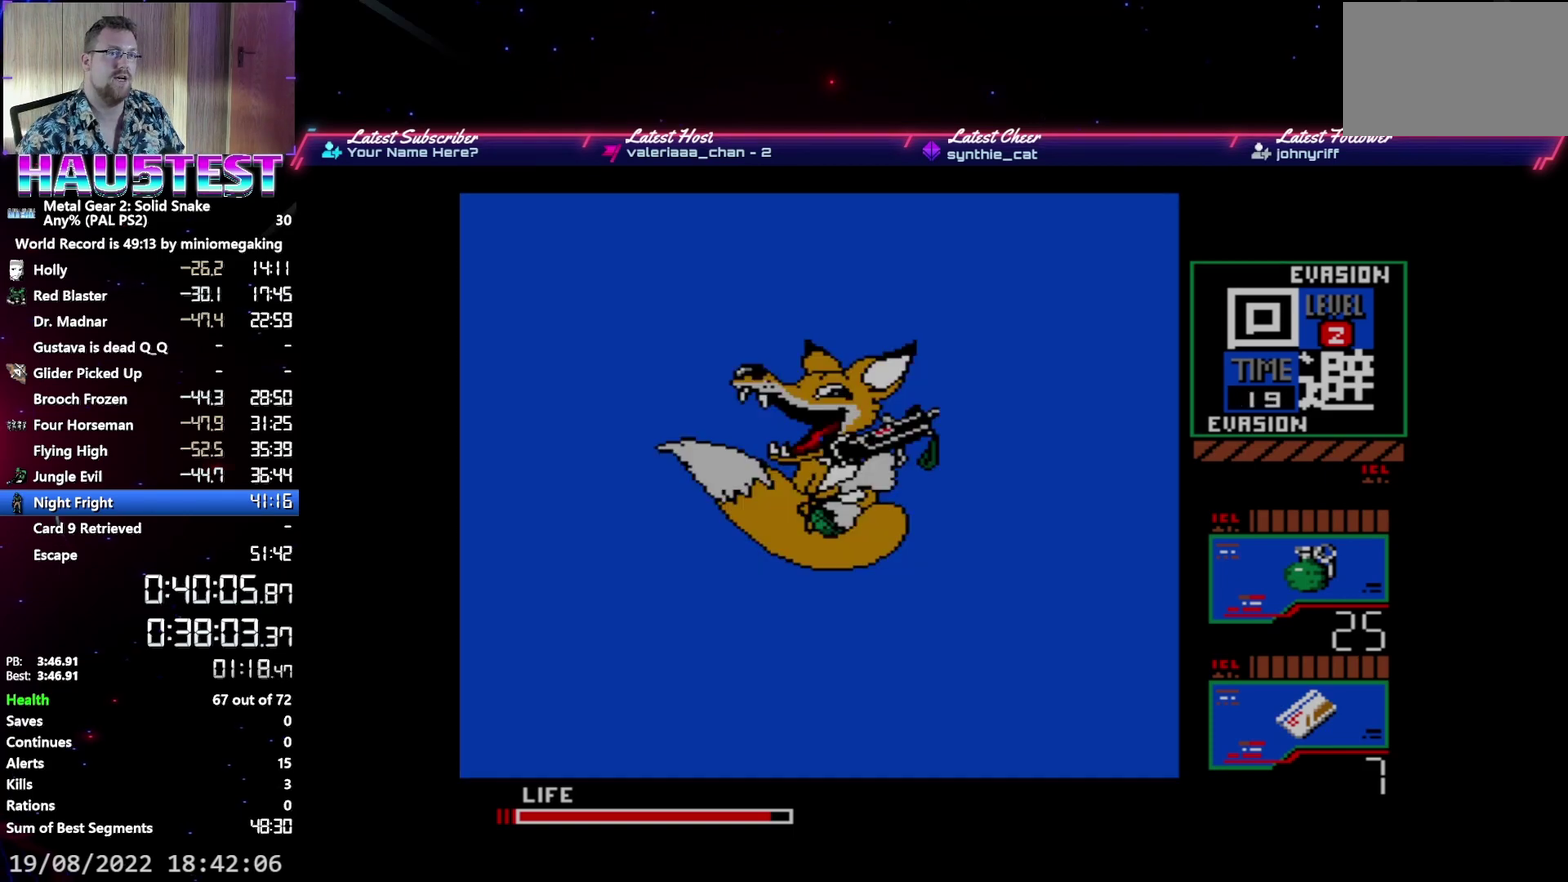
{"buttons": [], "events": [[350, "DPAD_RIGHT", "up"]]}
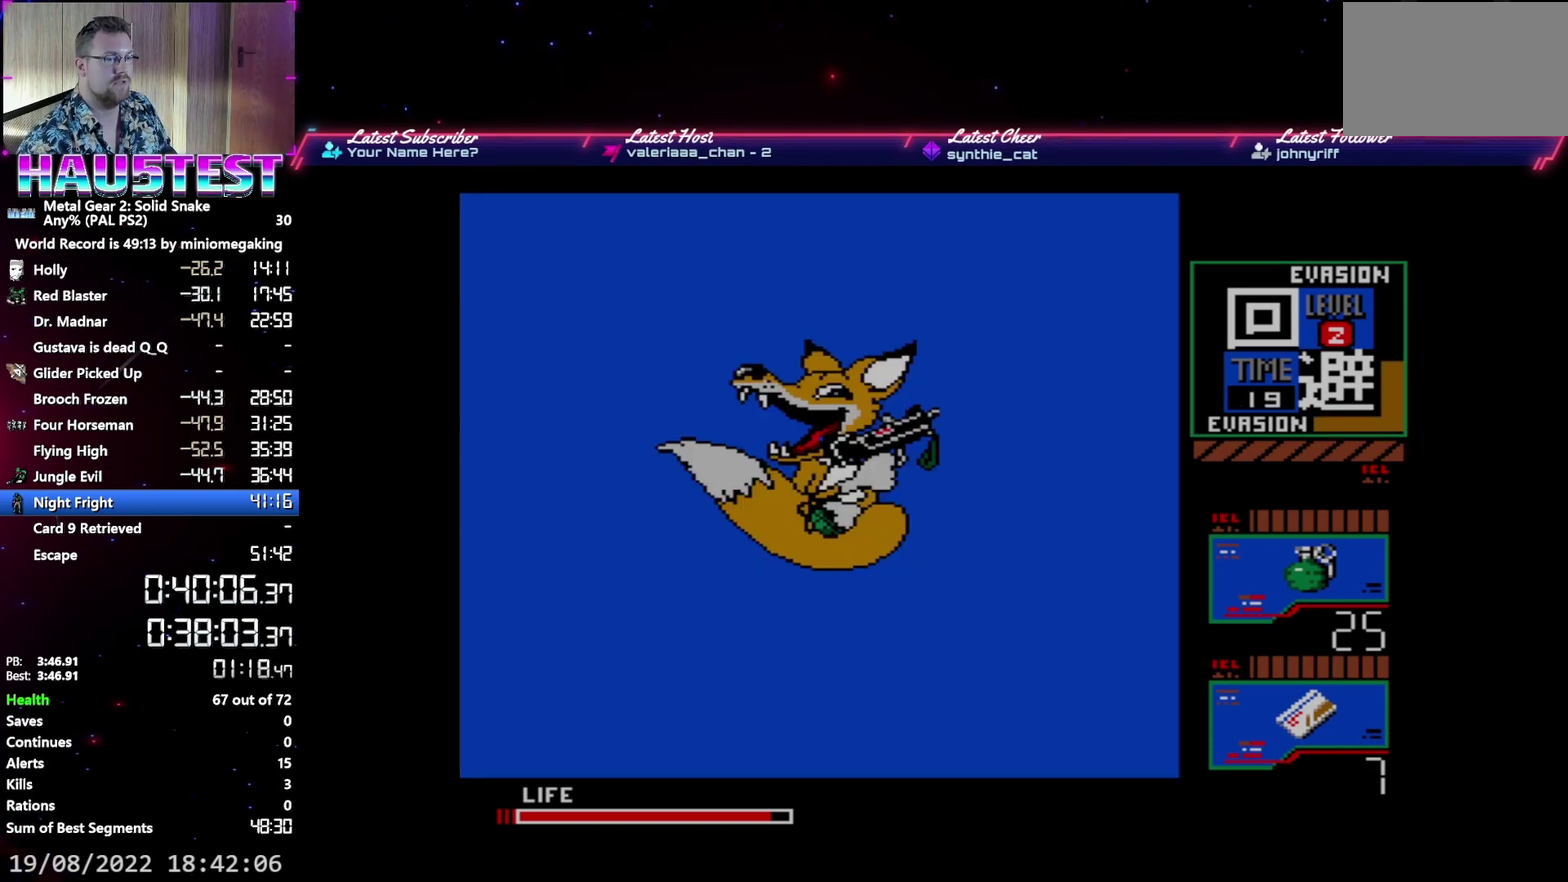
{"buttons": ["DPAD_RIGHT"], "events": [[83, "DPAD_RIGHT", "down"]]}
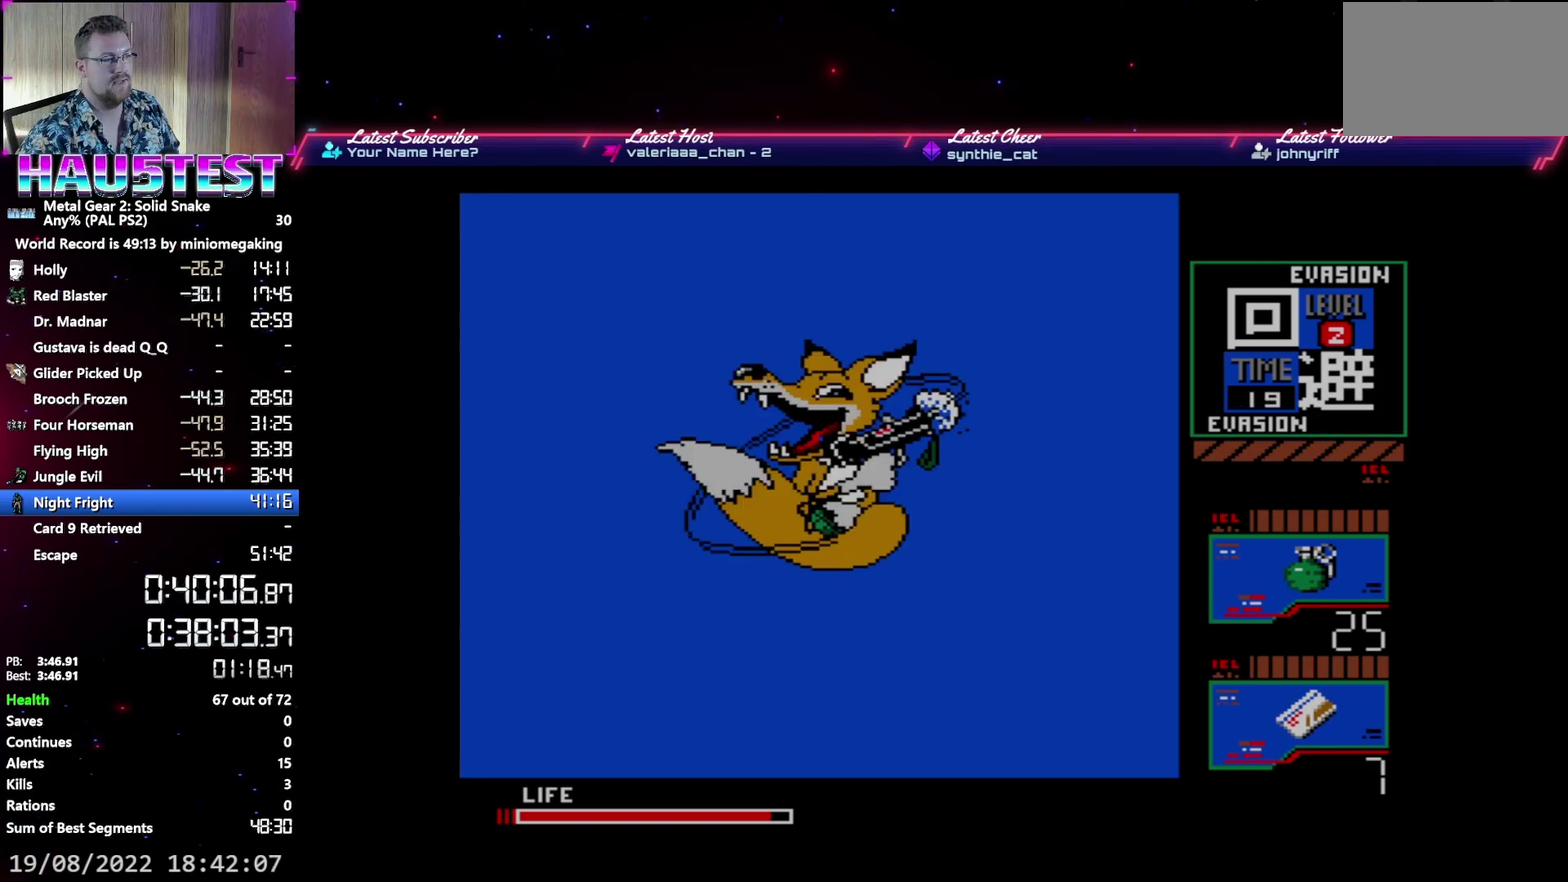
{"buttons": ["DPAD_RIGHT"], "events": []}
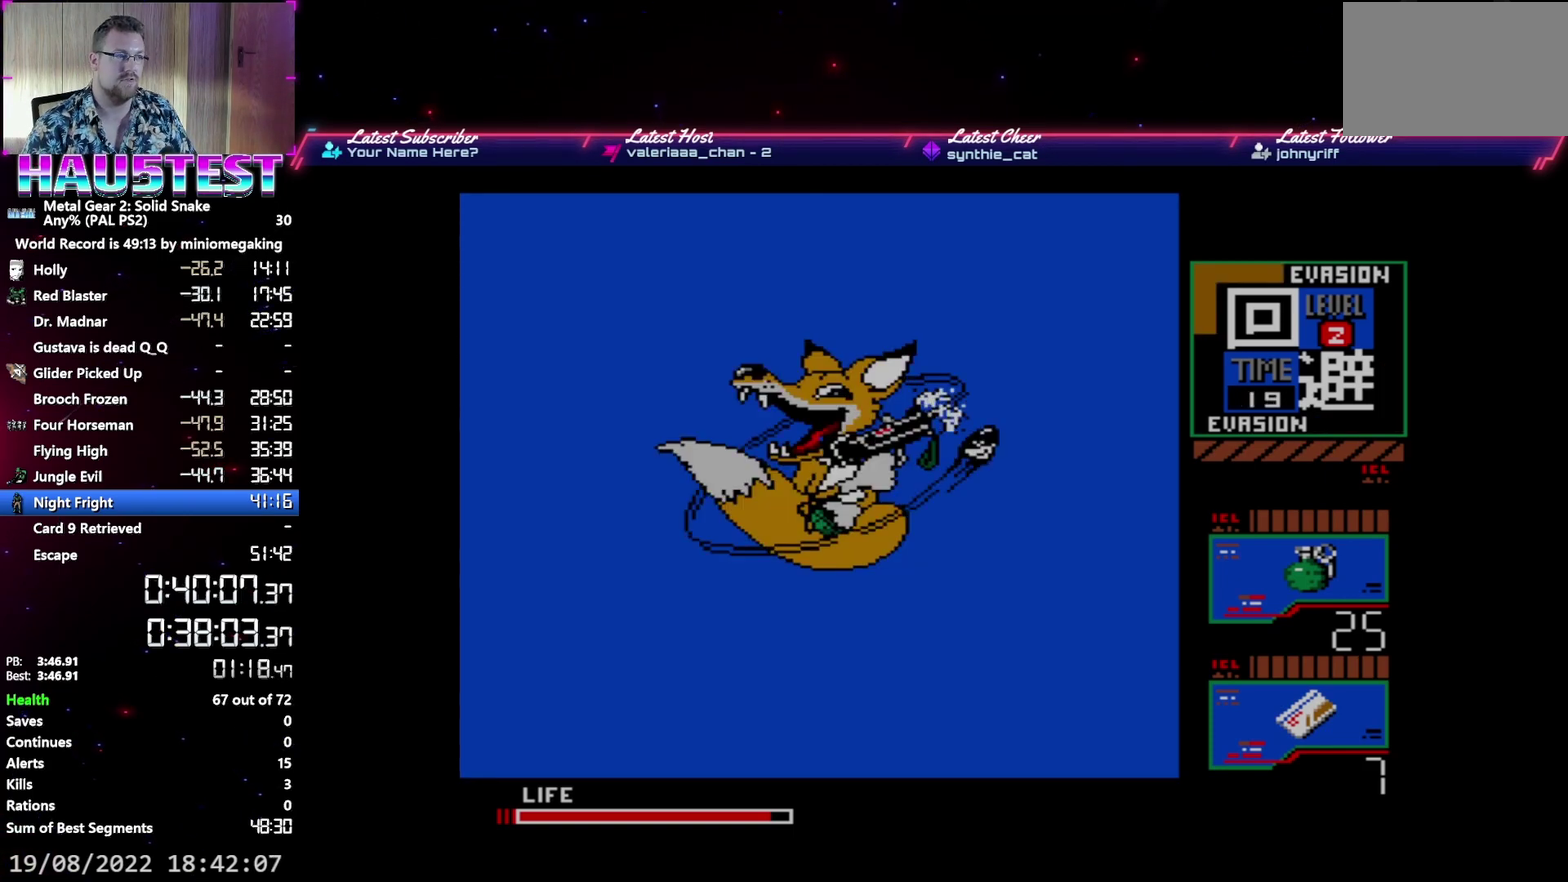
{"buttons": ["DPAD_RIGHT"], "events": []}
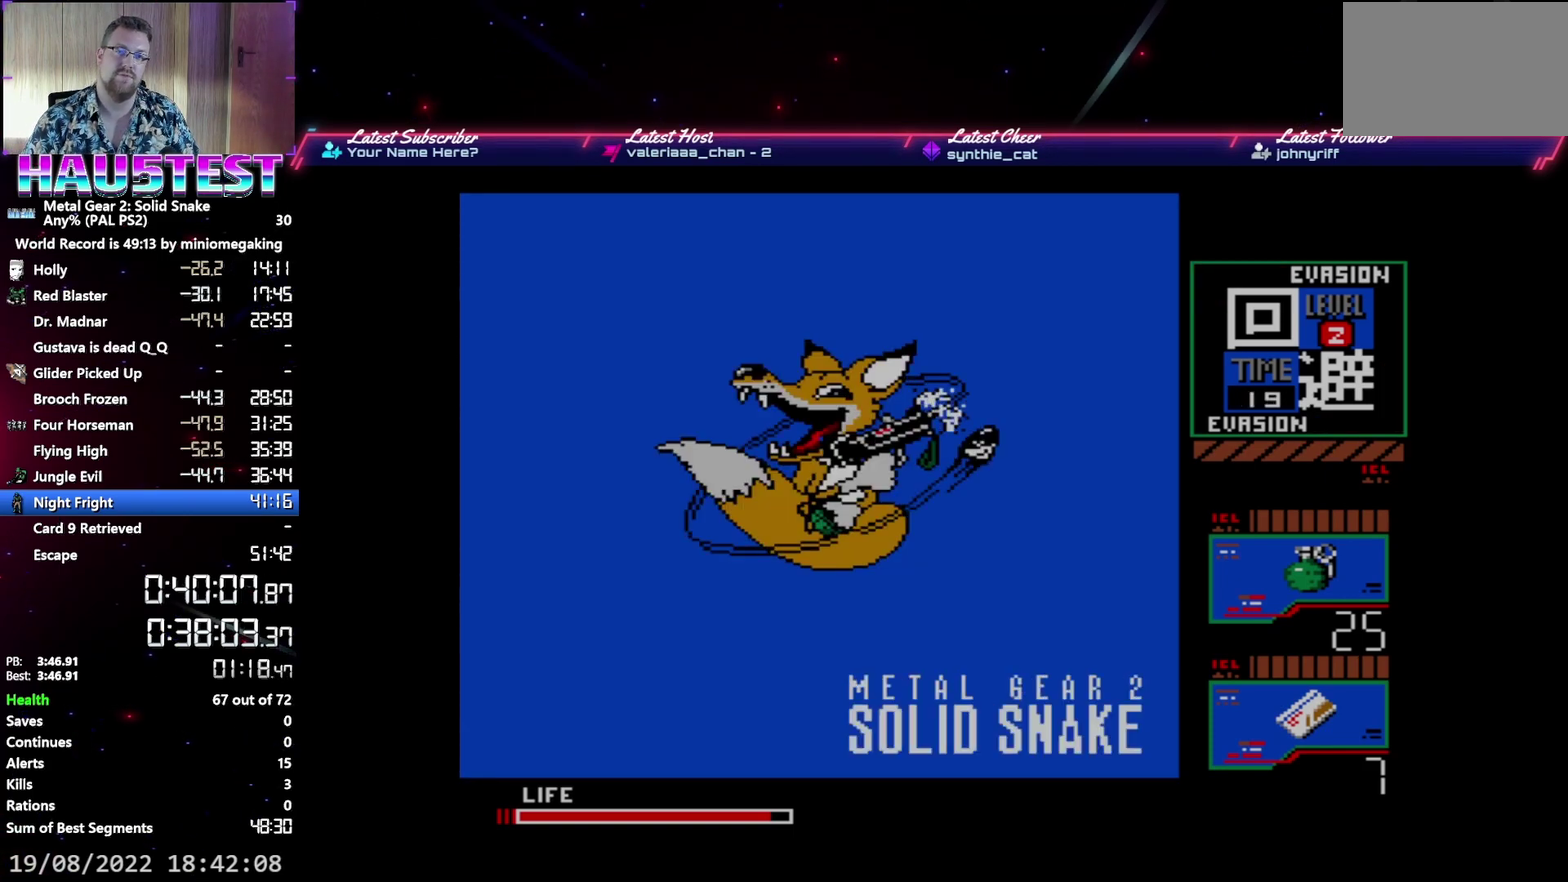
{"buttons": ["DPAD_RIGHT"], "events": []}
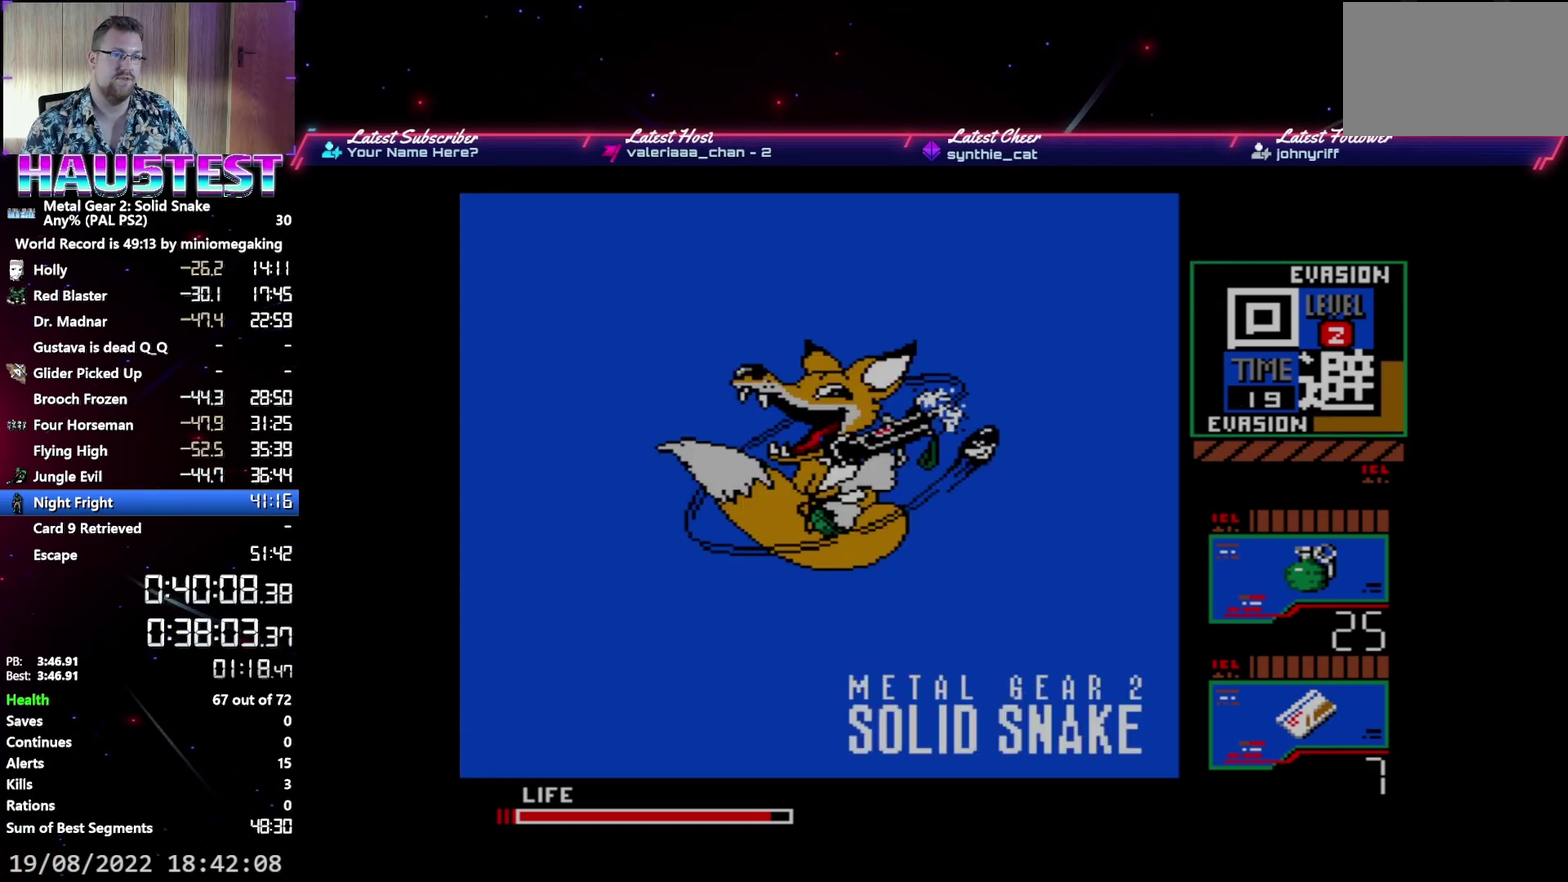
{"buttons": ["DPAD_RIGHT"], "events": []}
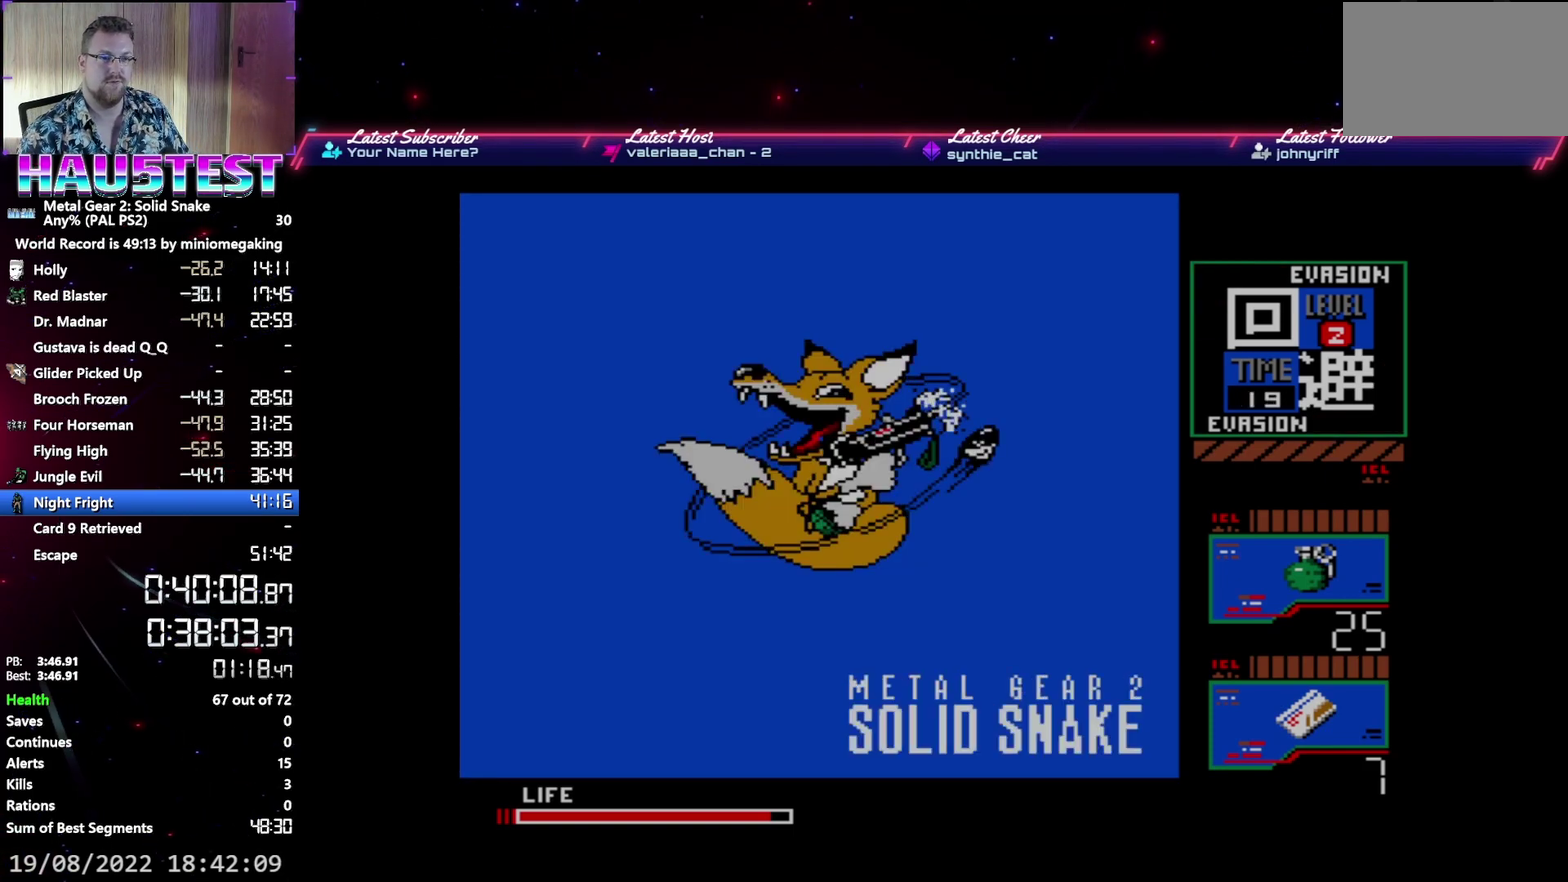
{"buttons": ["DPAD_RIGHT"], "events": []}
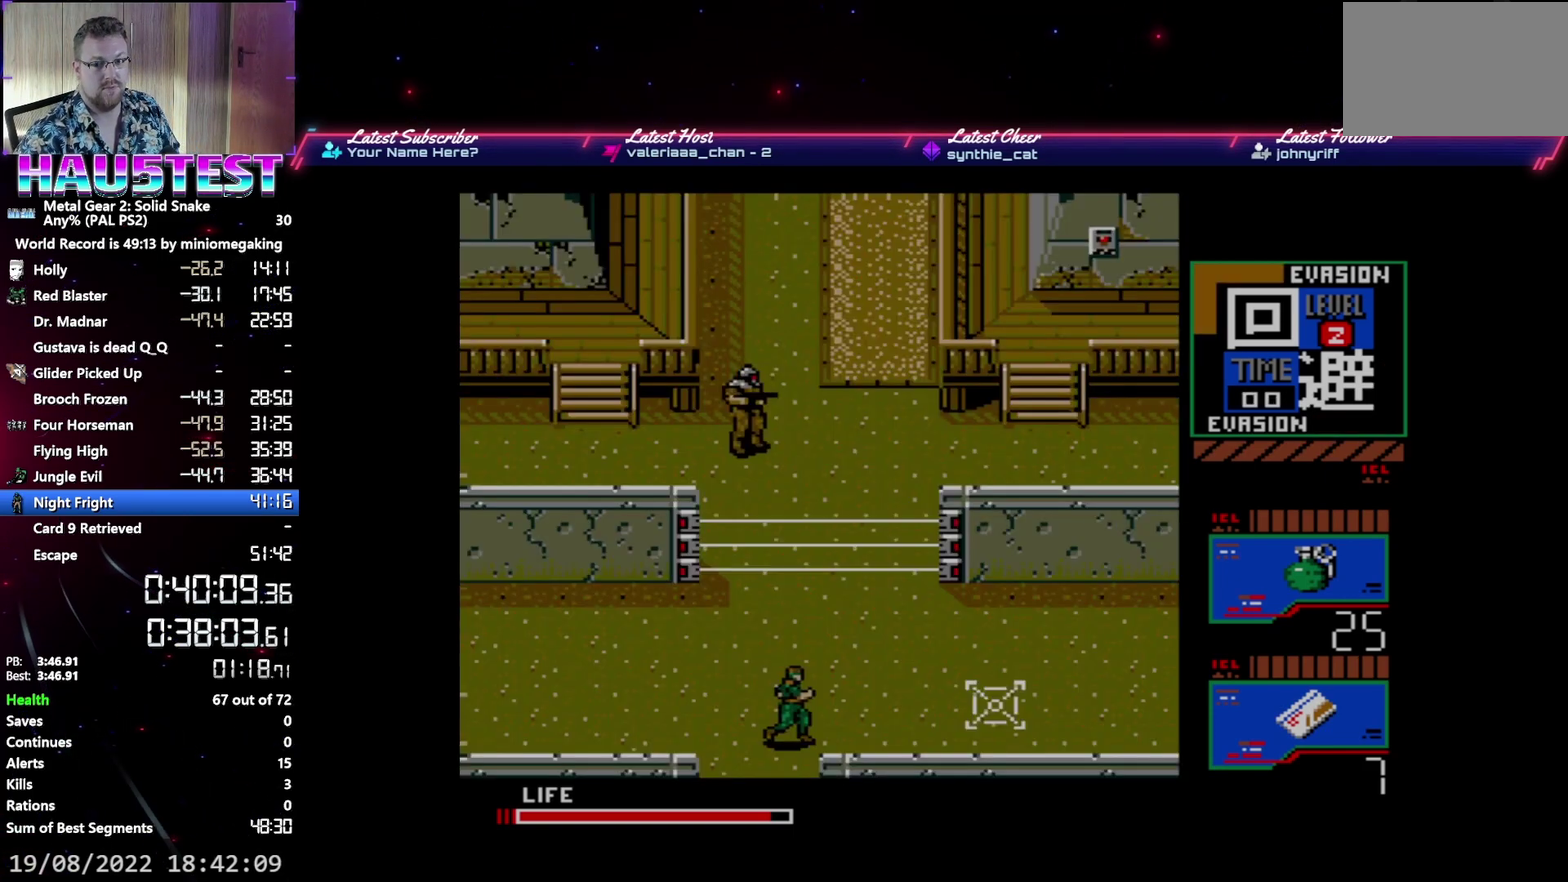
{"buttons": ["DPAD_RIGHT"], "events": []}
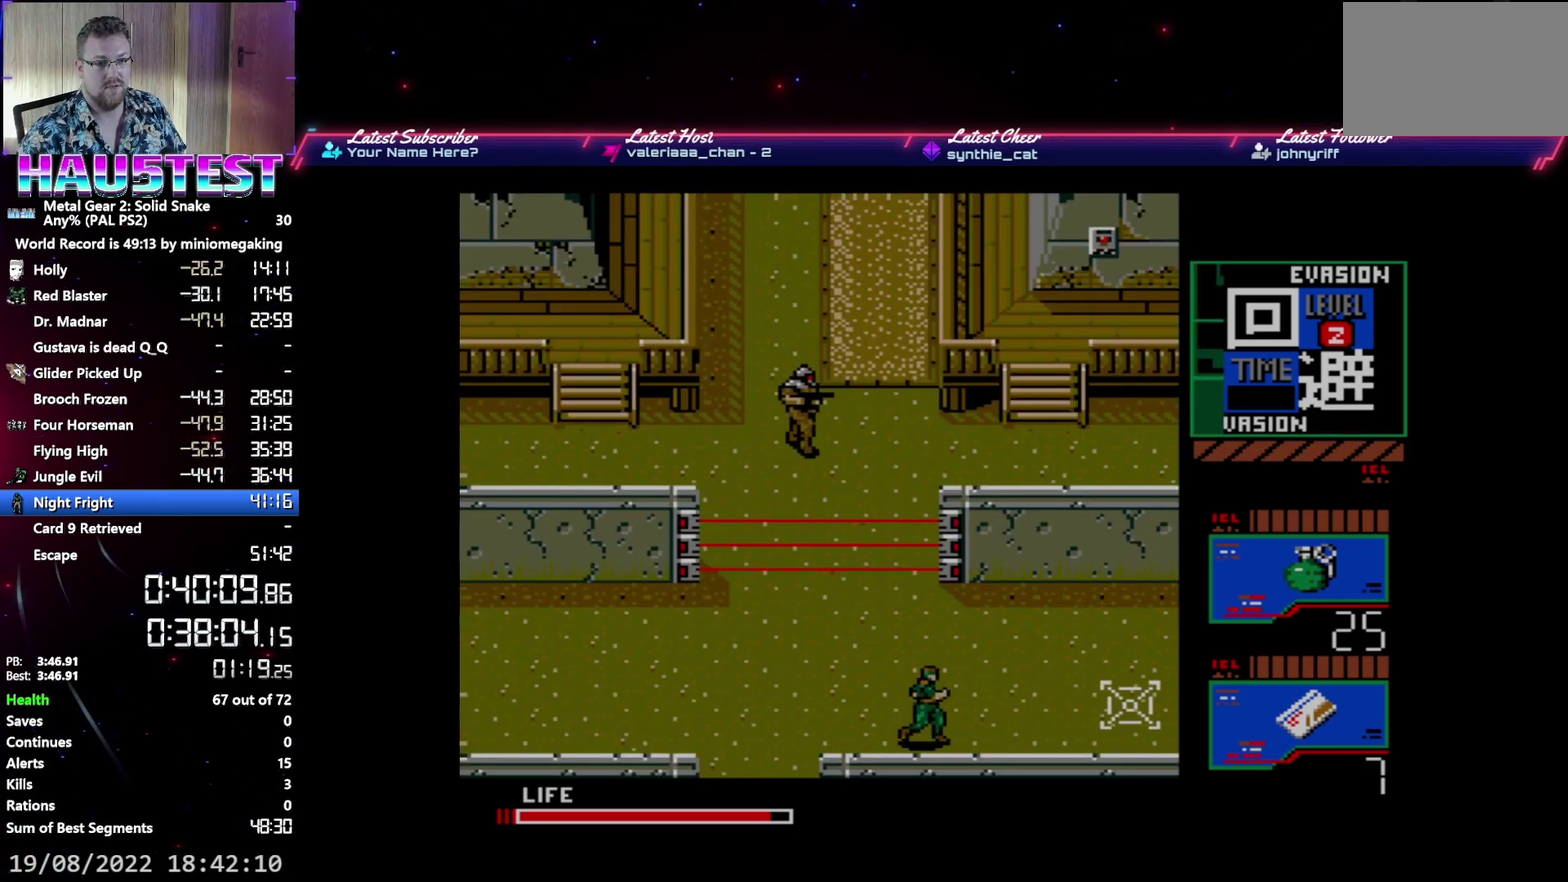
{"buttons": ["DPAD_RIGHT"], "events": []}
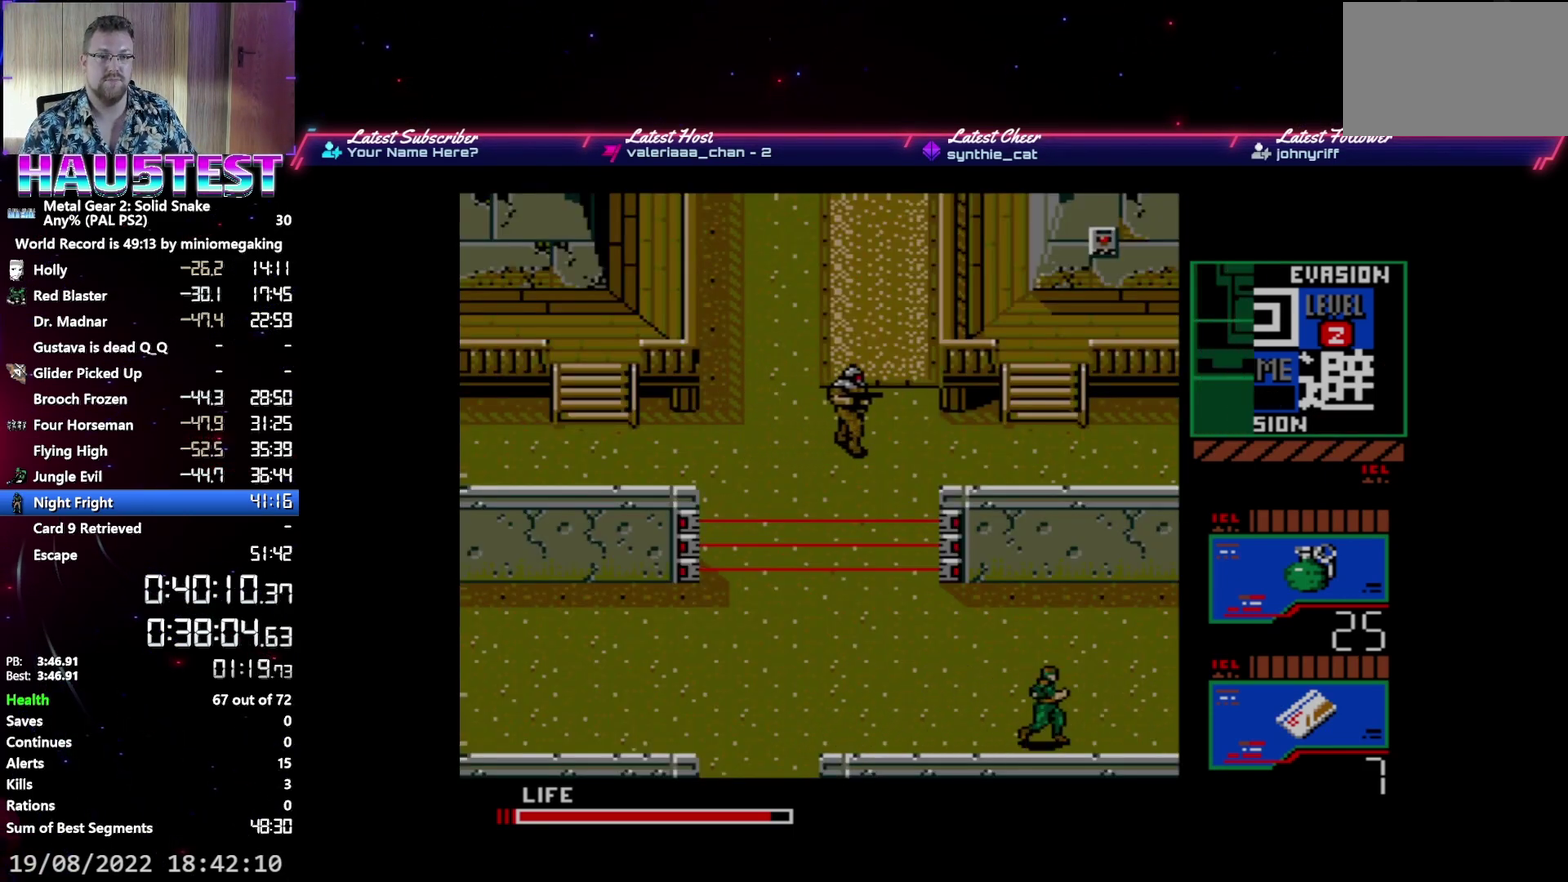
{"buttons": ["DPAD_RIGHT"], "events": []}
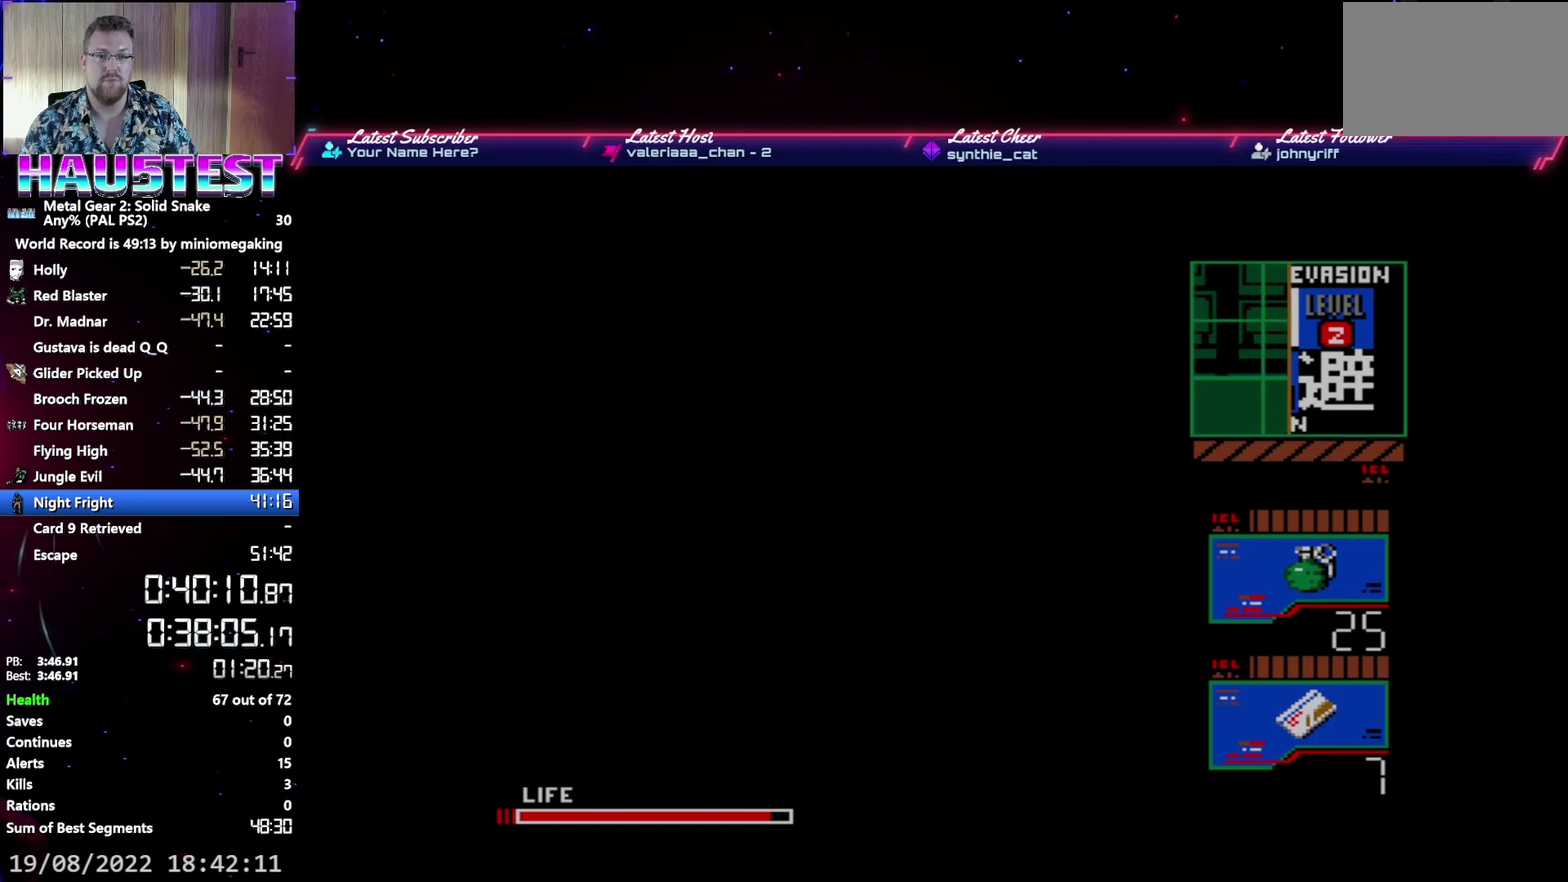
{"buttons": ["DPAD_RIGHT"], "events": []}